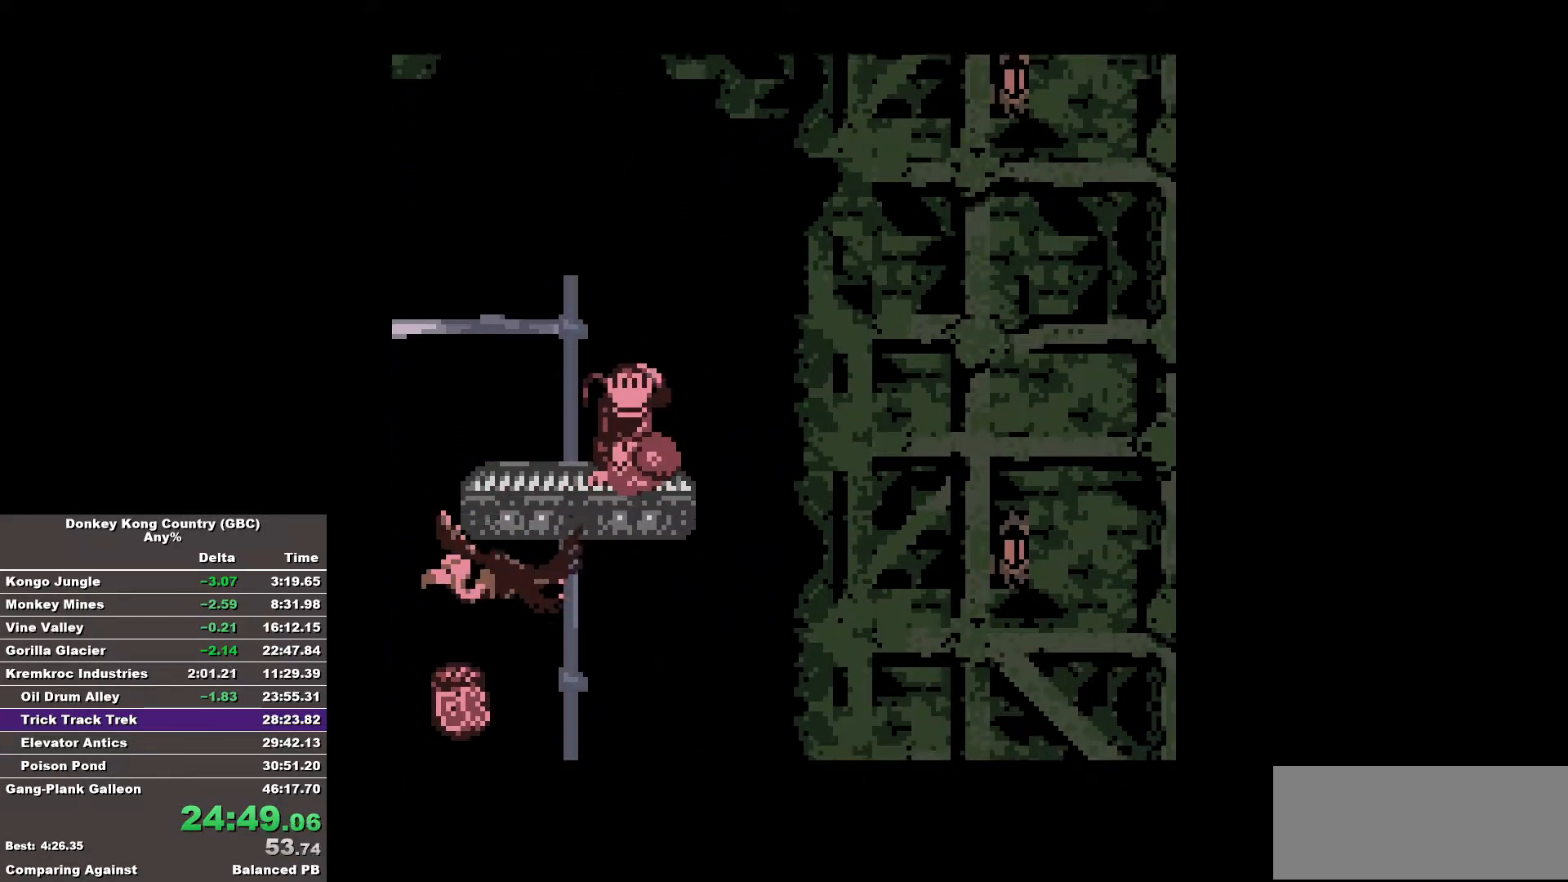
Gameplay with a controller (Nintendo layout); each line is a JSON object with the inputs held at the frame after it. "events" lists button and stick changes between this image and that frame as [ms after this image, input, new state], when the widget could be followed in between. Not read: A DPAD_DOWN L3 R3.
{"buttons": [], "events": []}
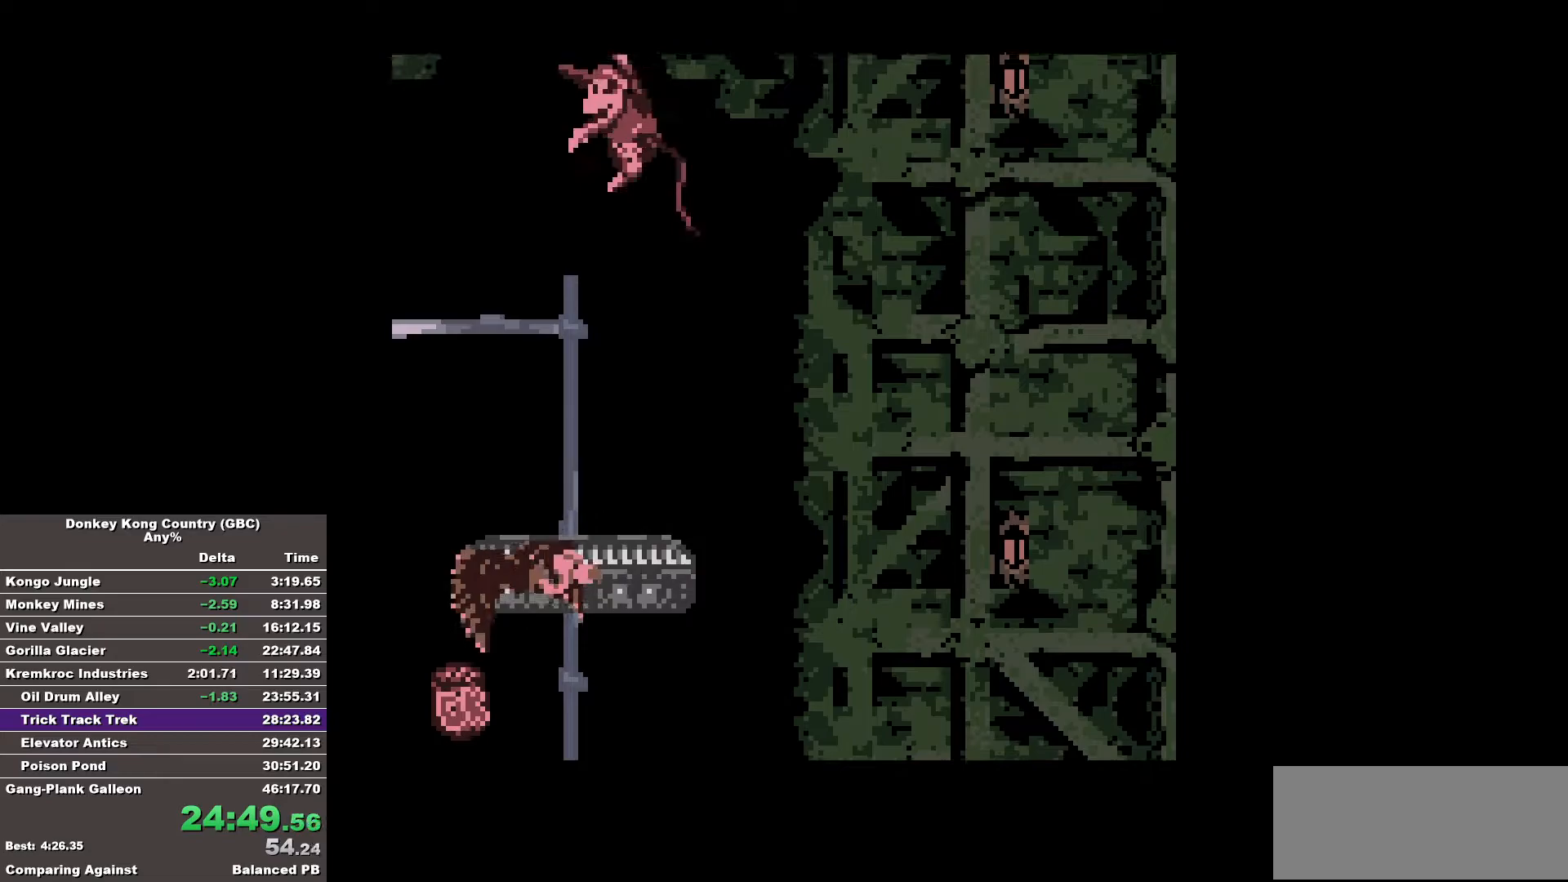
{"buttons": [], "events": [[33, "DPAD_LEFT", "down"], [167, "DPAD_LEFT", "up"]]}
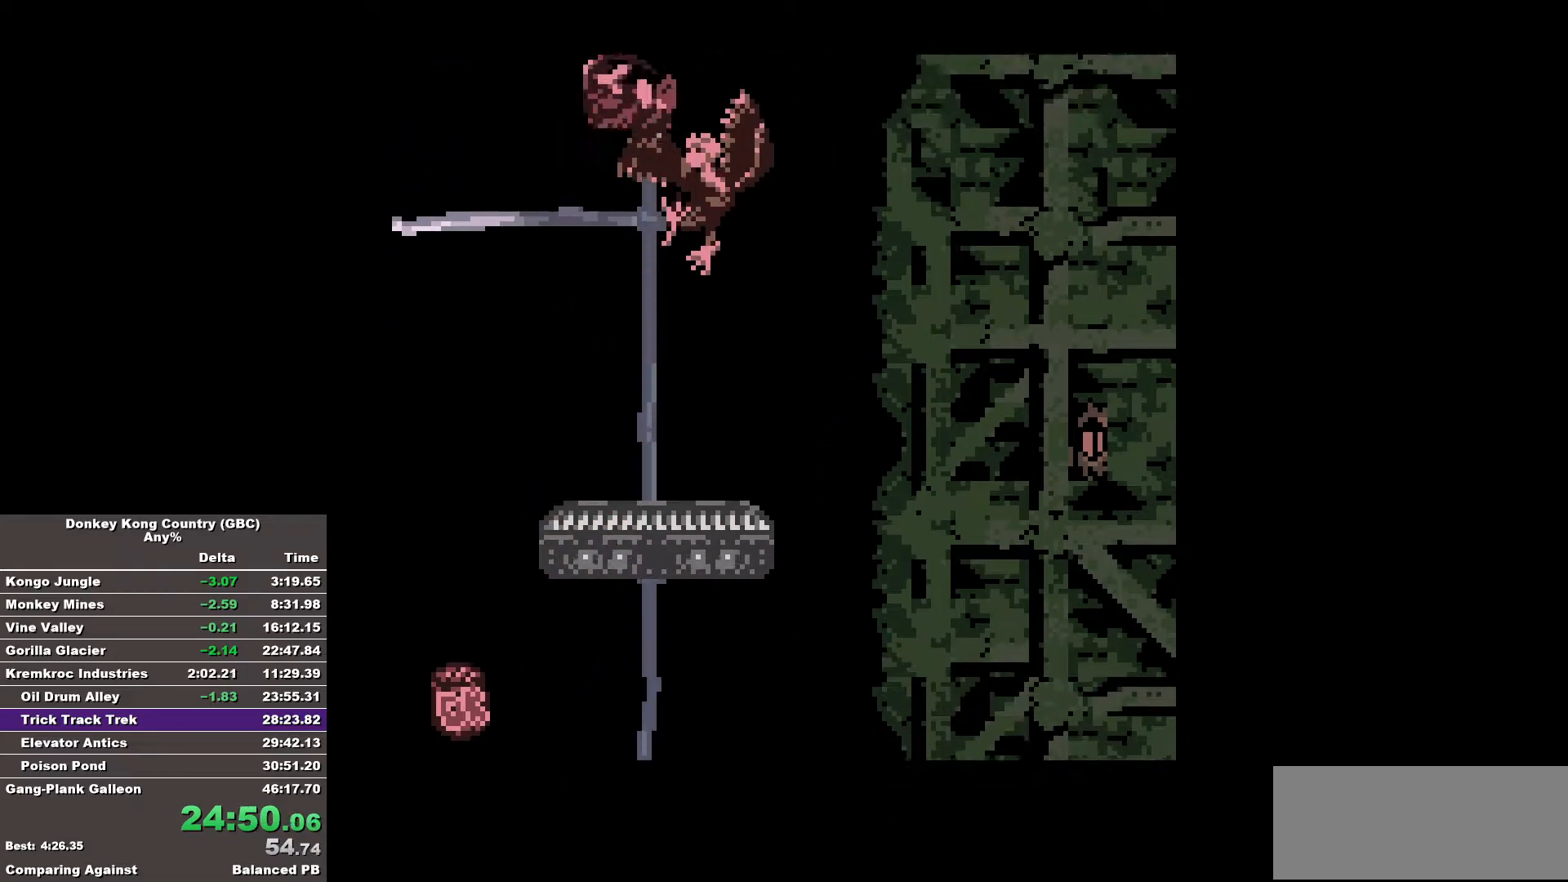
{"buttons": [], "events": []}
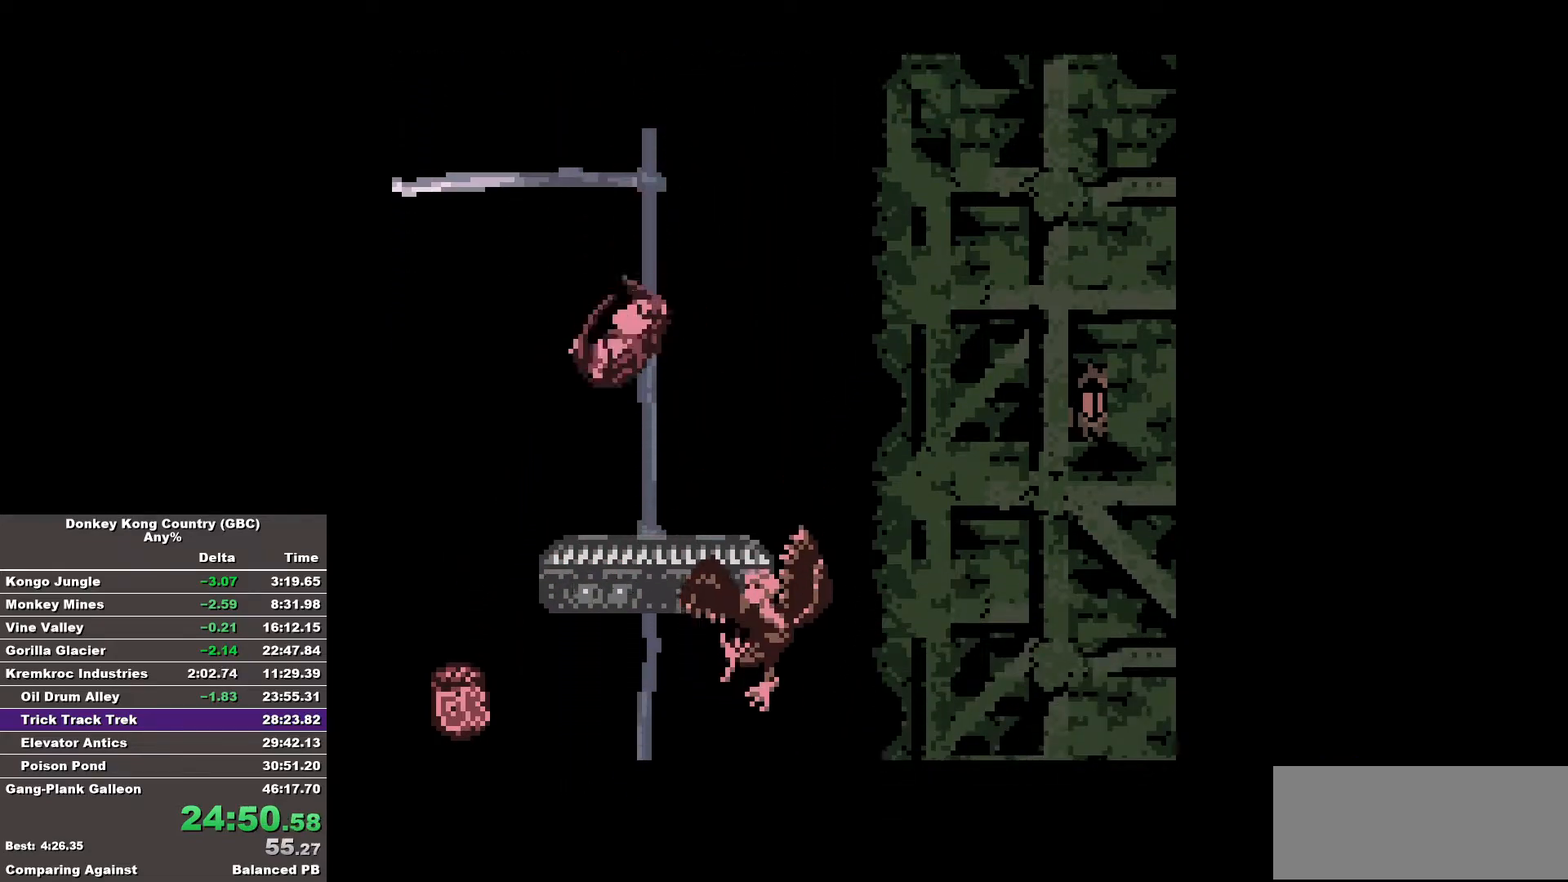
{"buttons": [], "events": []}
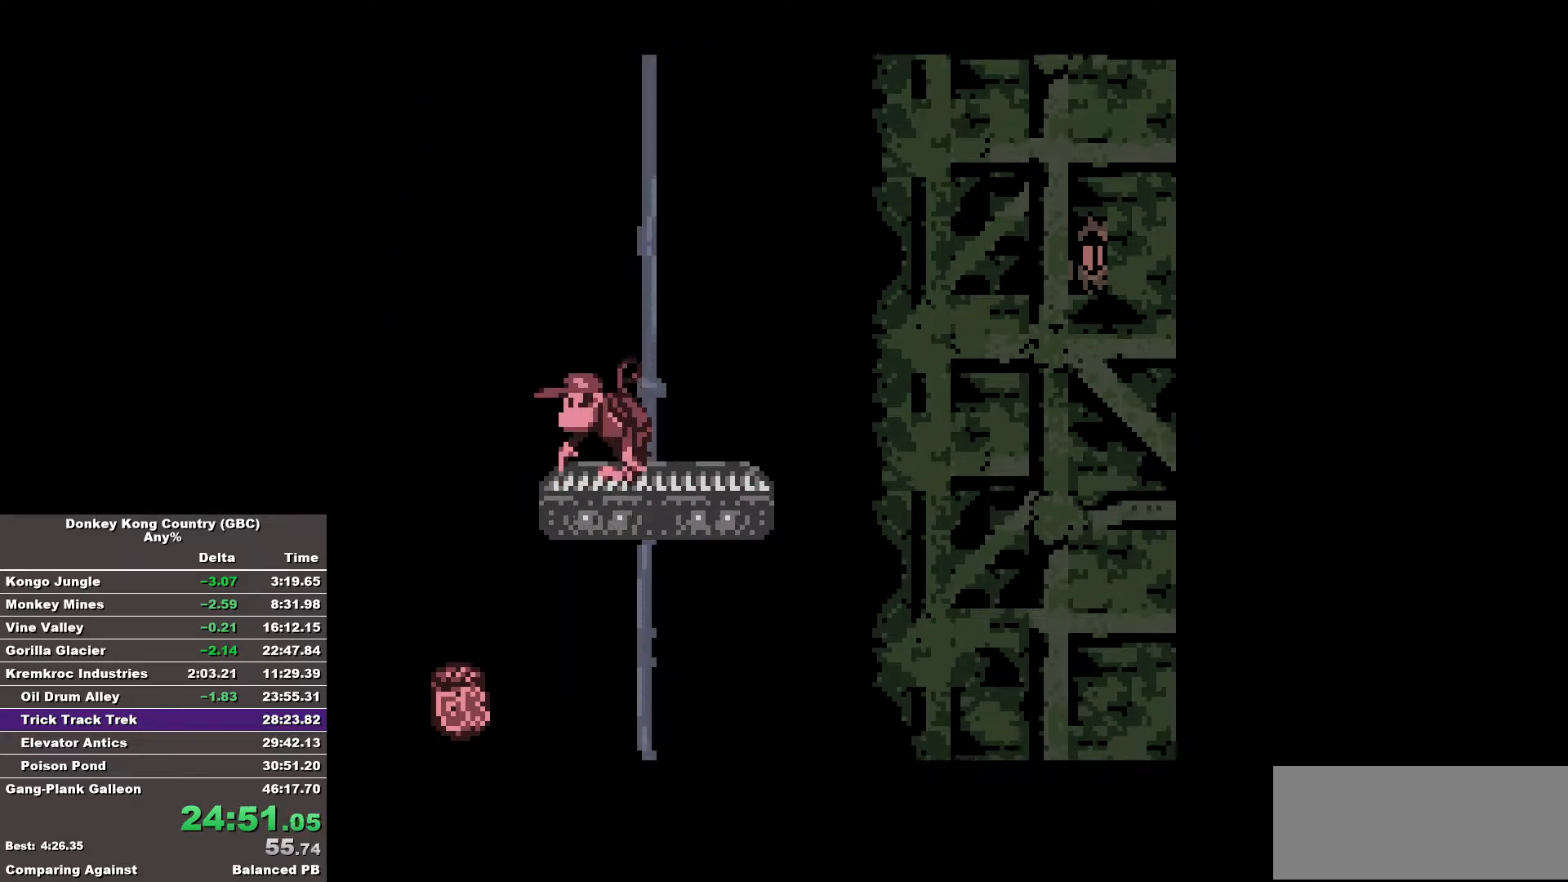
{"buttons": [], "events": []}
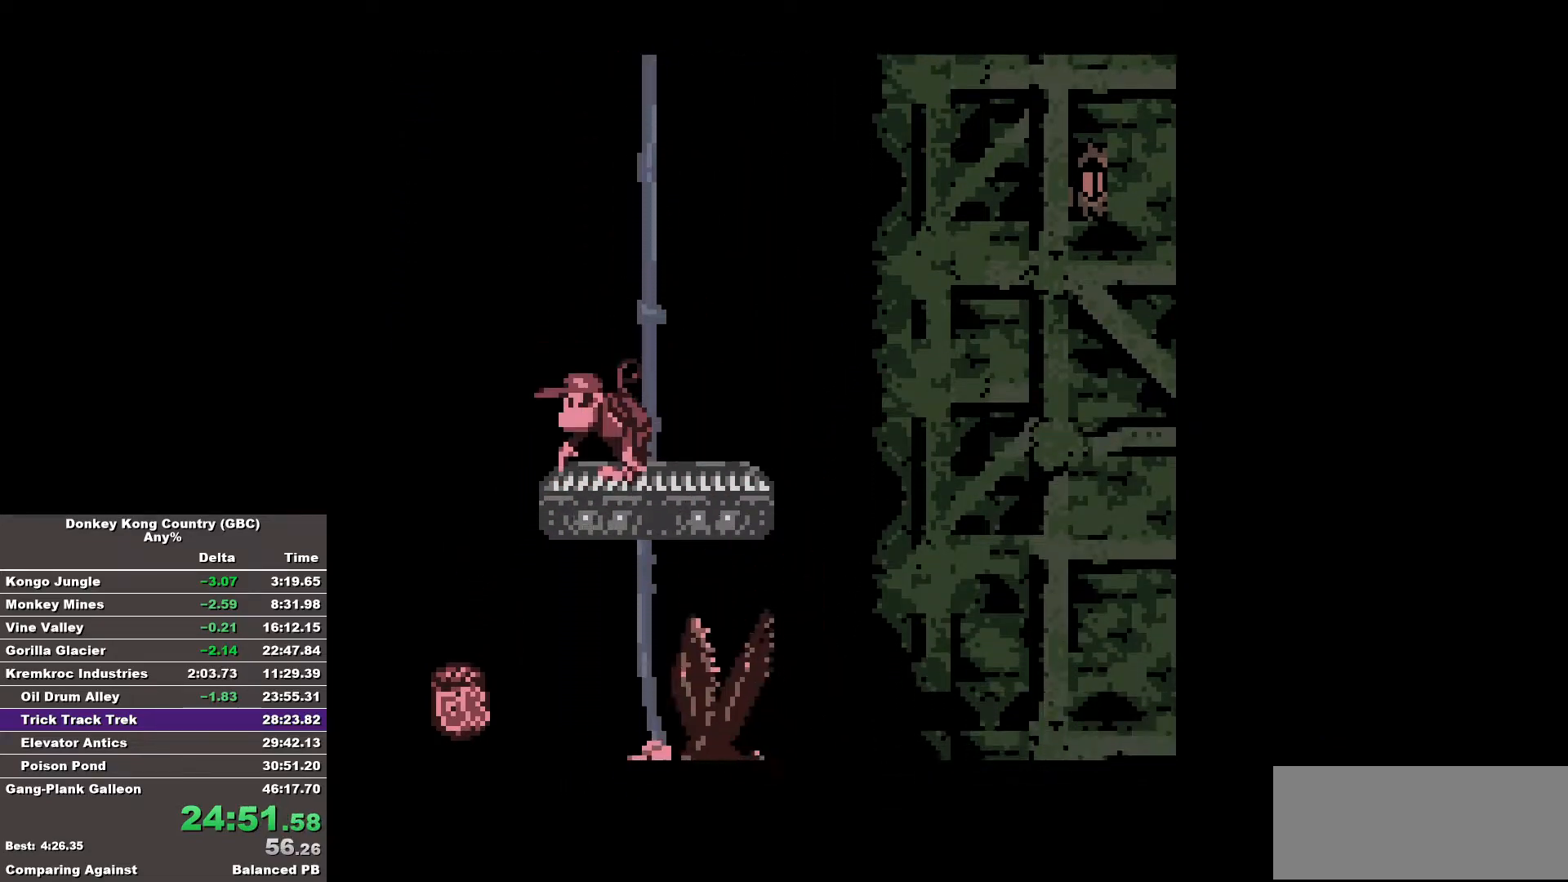
{"buttons": ["DPAD_RIGHT"], "events": [[467, "DPAD_RIGHT", "down"]]}
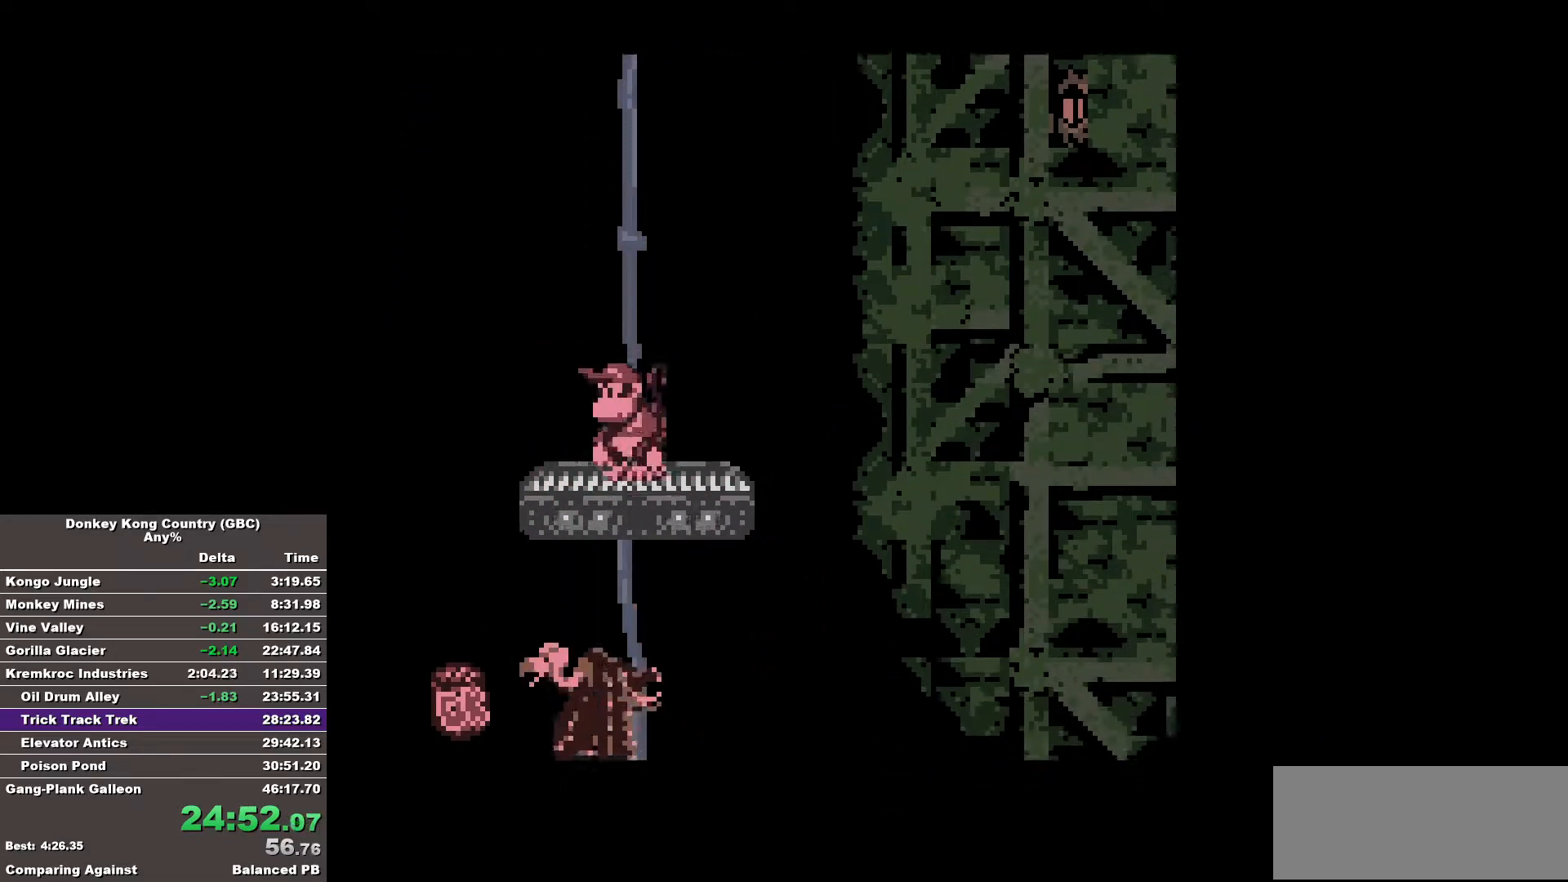
{"buttons": [], "events": [[150, "DPAD_RIGHT", "up"]]}
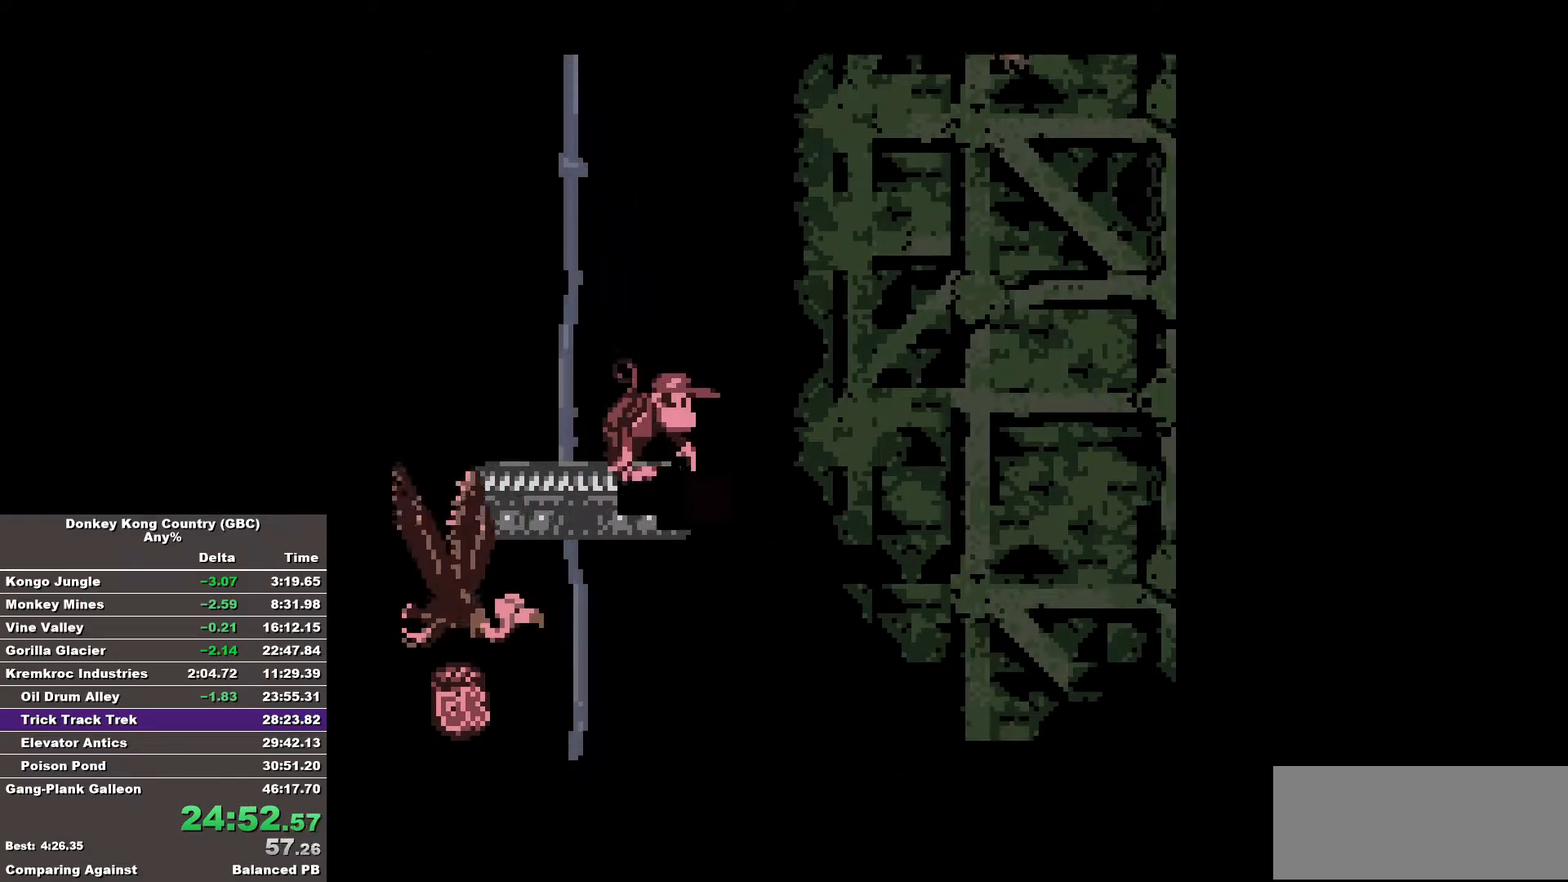
{"buttons": [], "events": []}
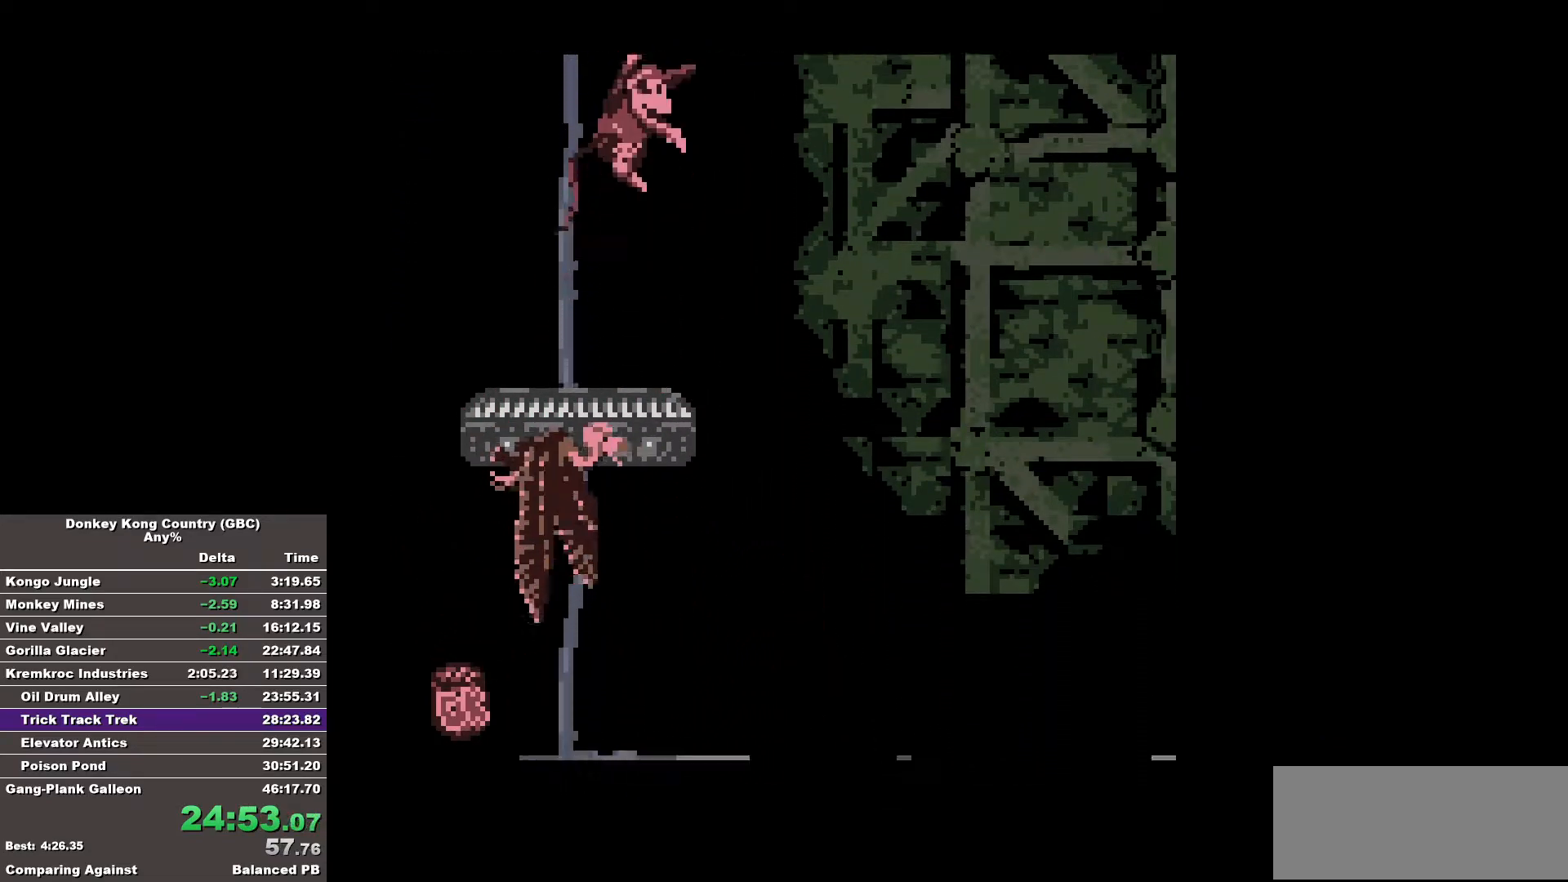
{"buttons": [], "events": []}
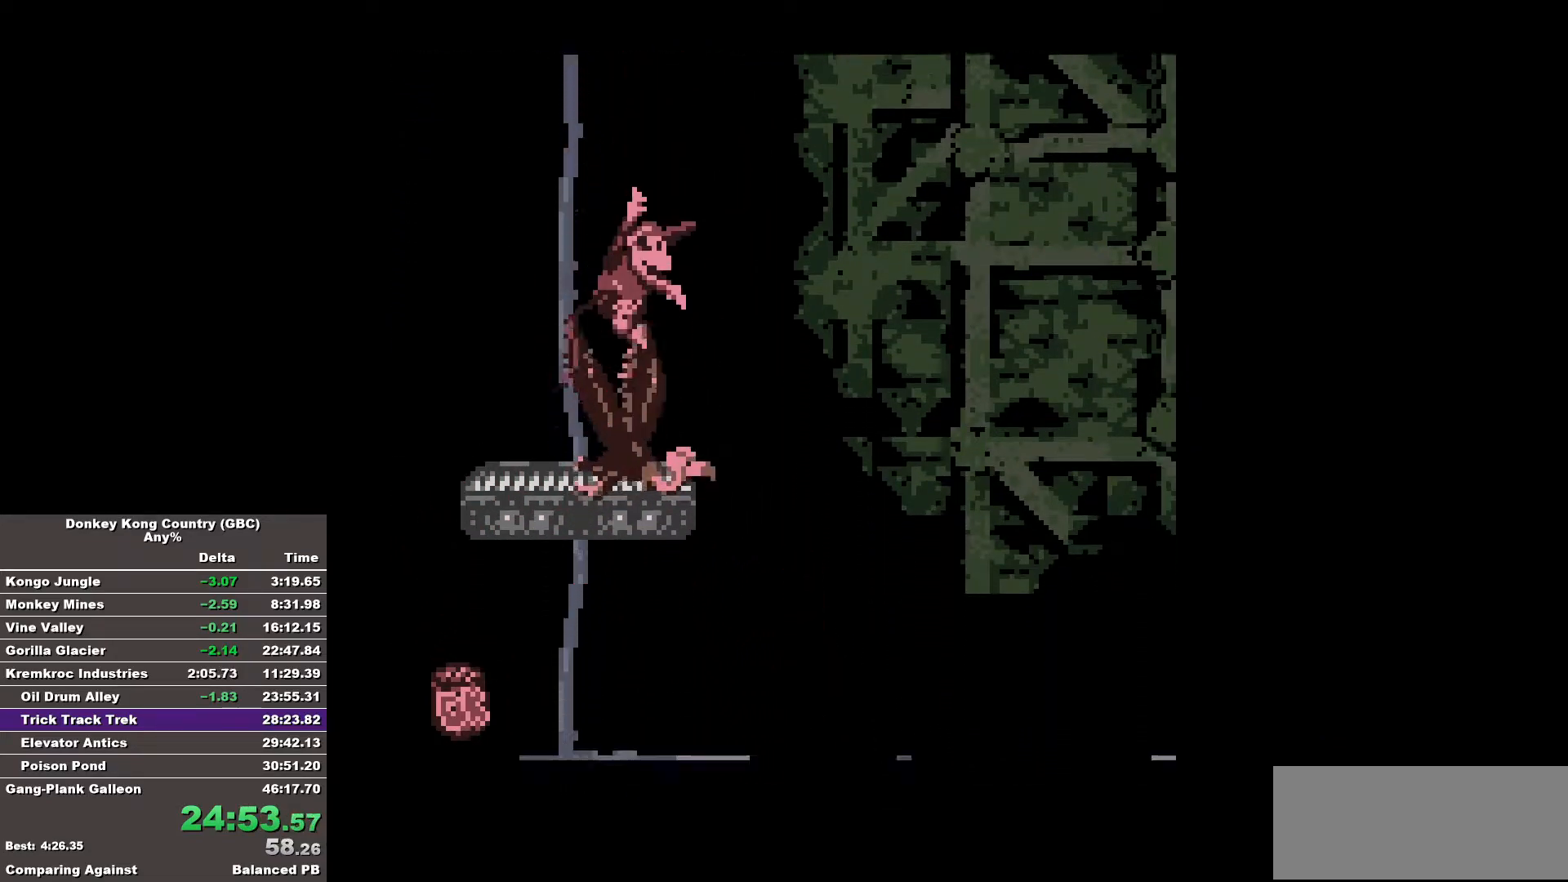
{"buttons": [], "events": []}
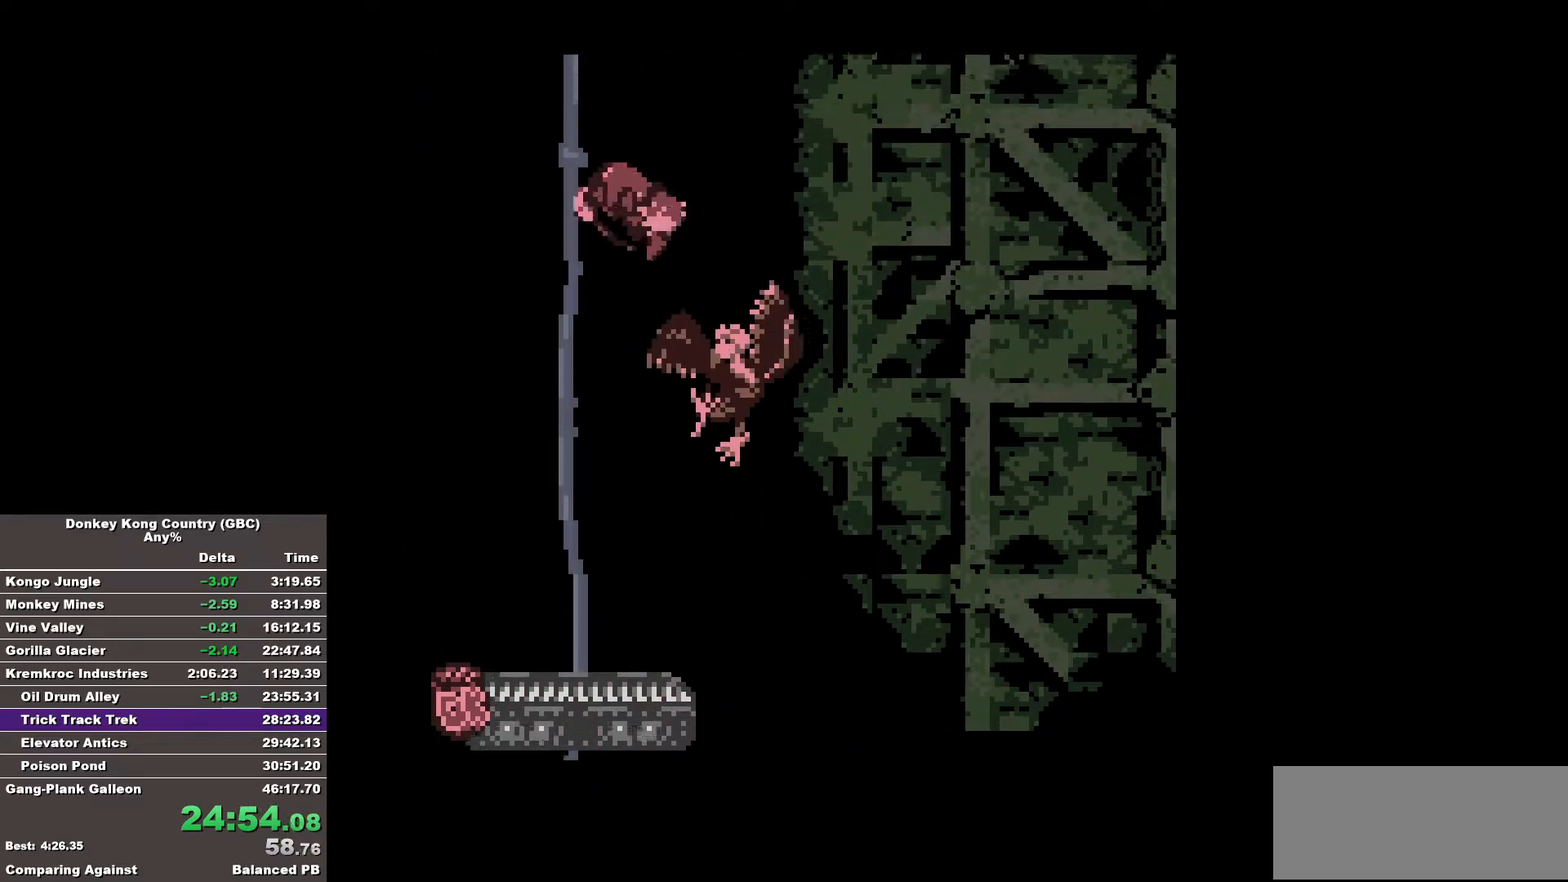
{"buttons": [], "events": []}
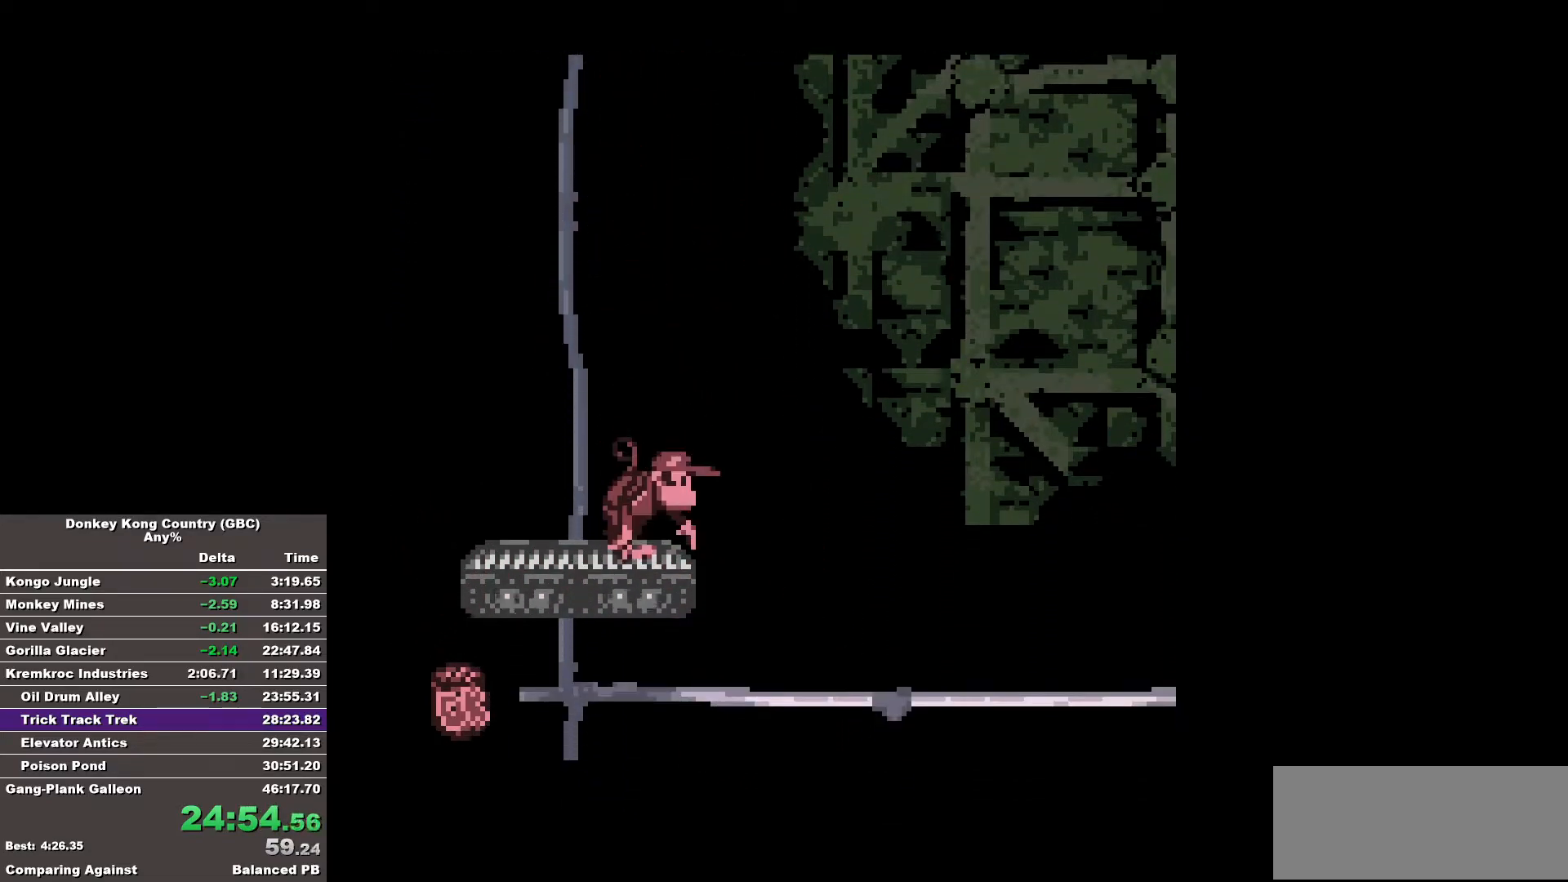
{"buttons": [], "events": []}
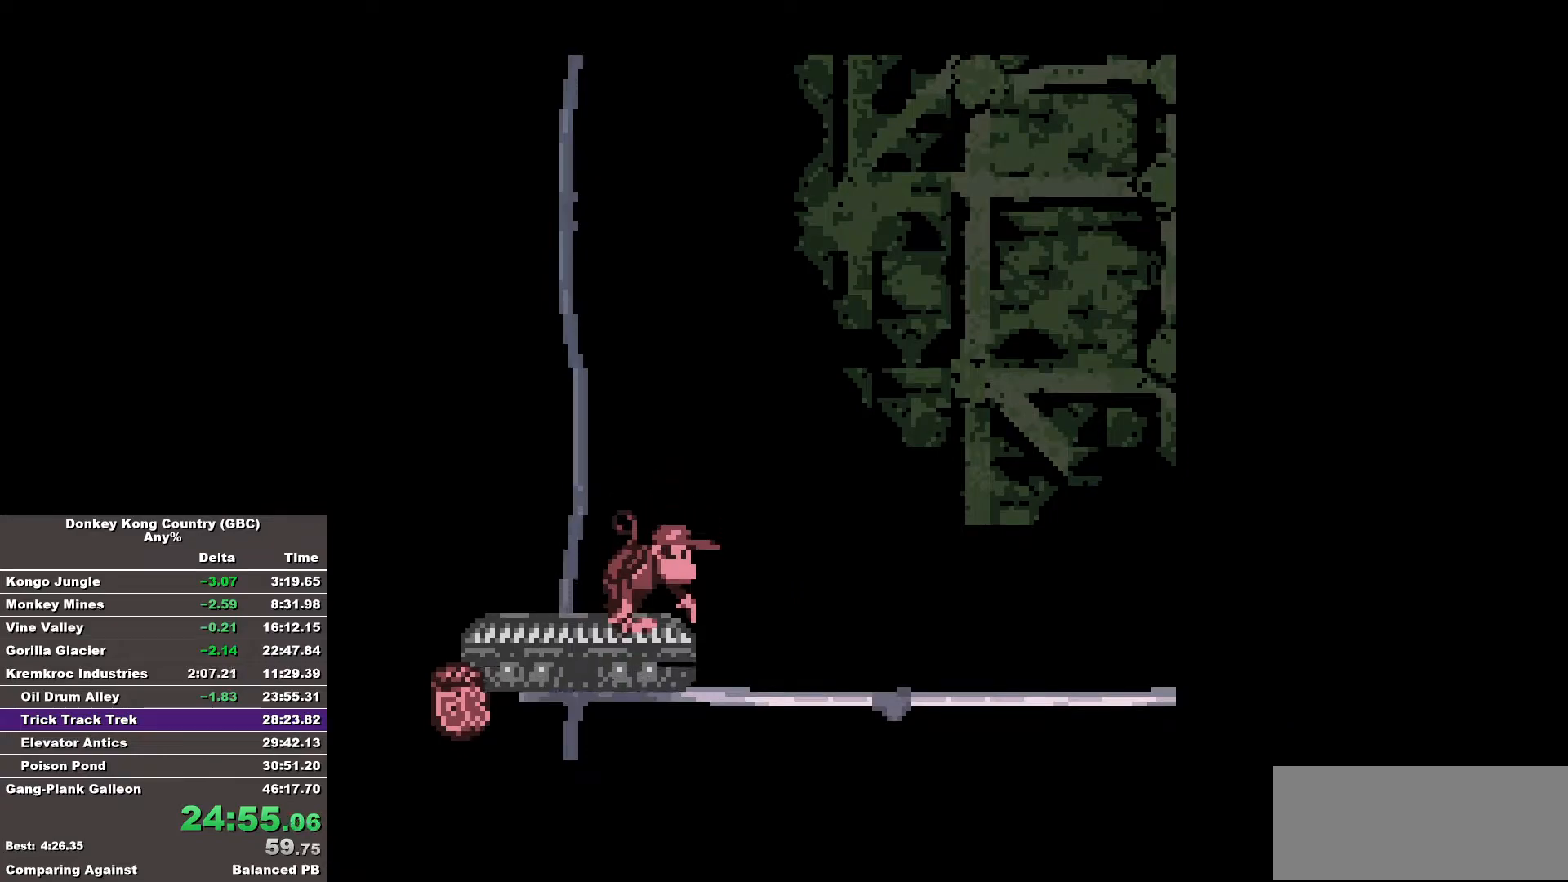
{"buttons": [], "events": []}
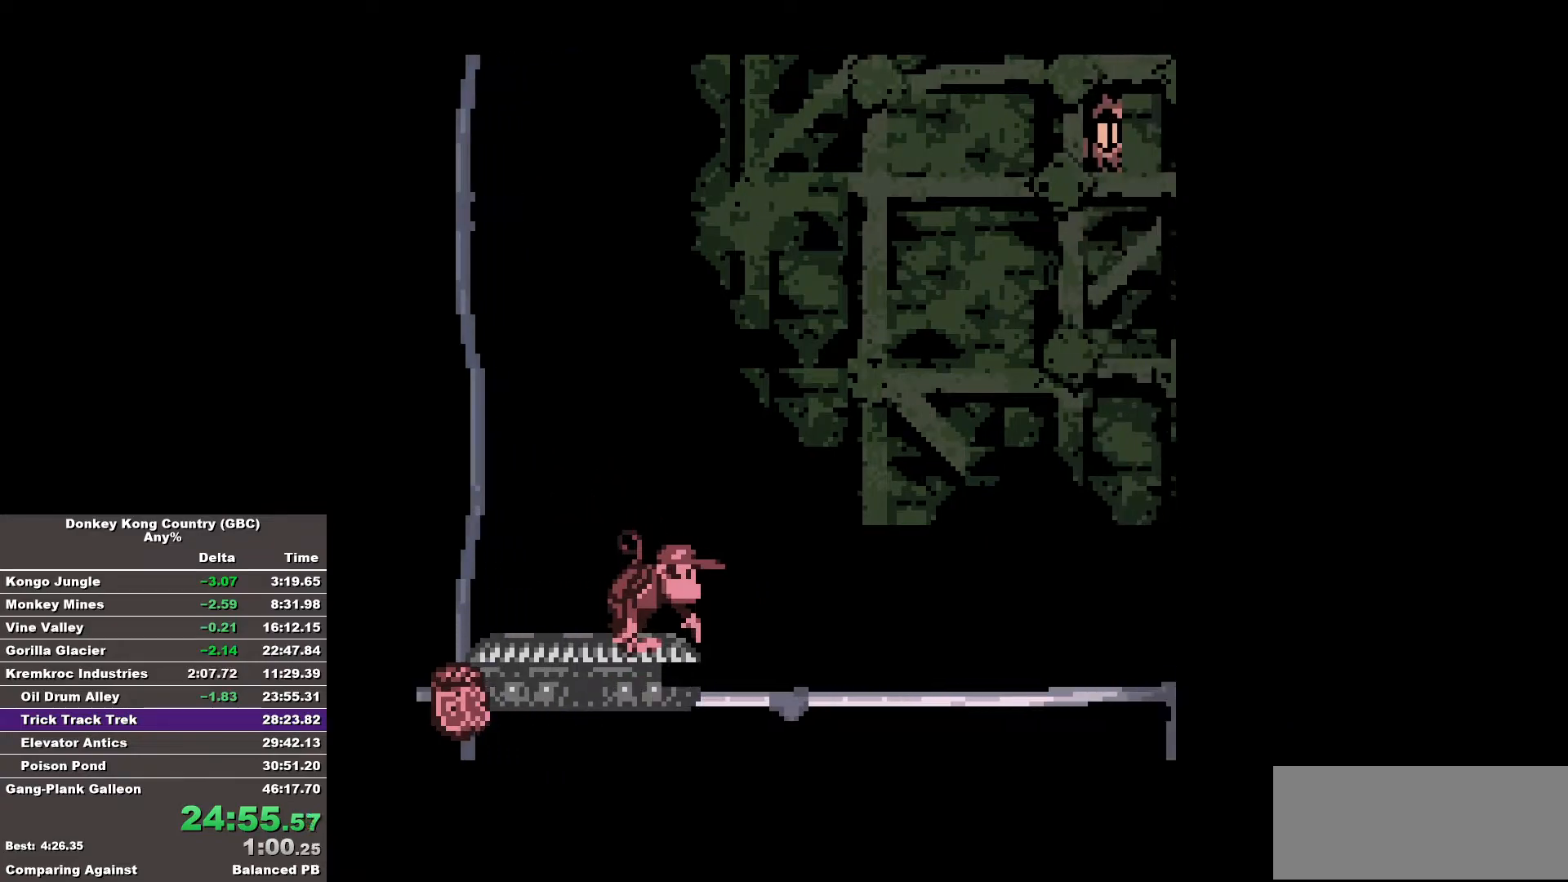
{"buttons": [], "events": []}
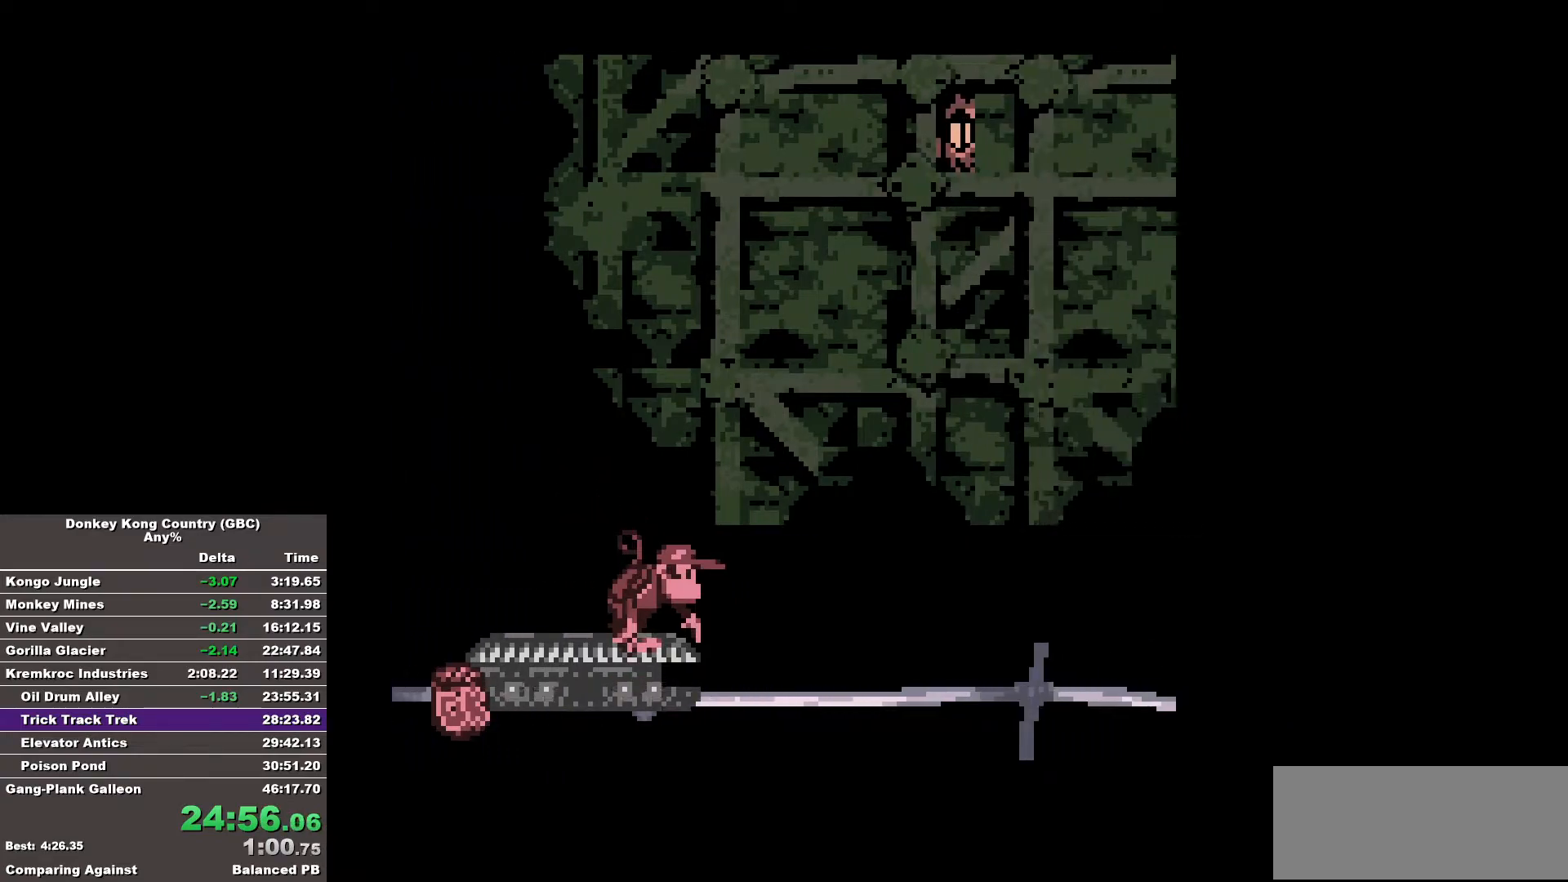
{"buttons": [], "events": []}
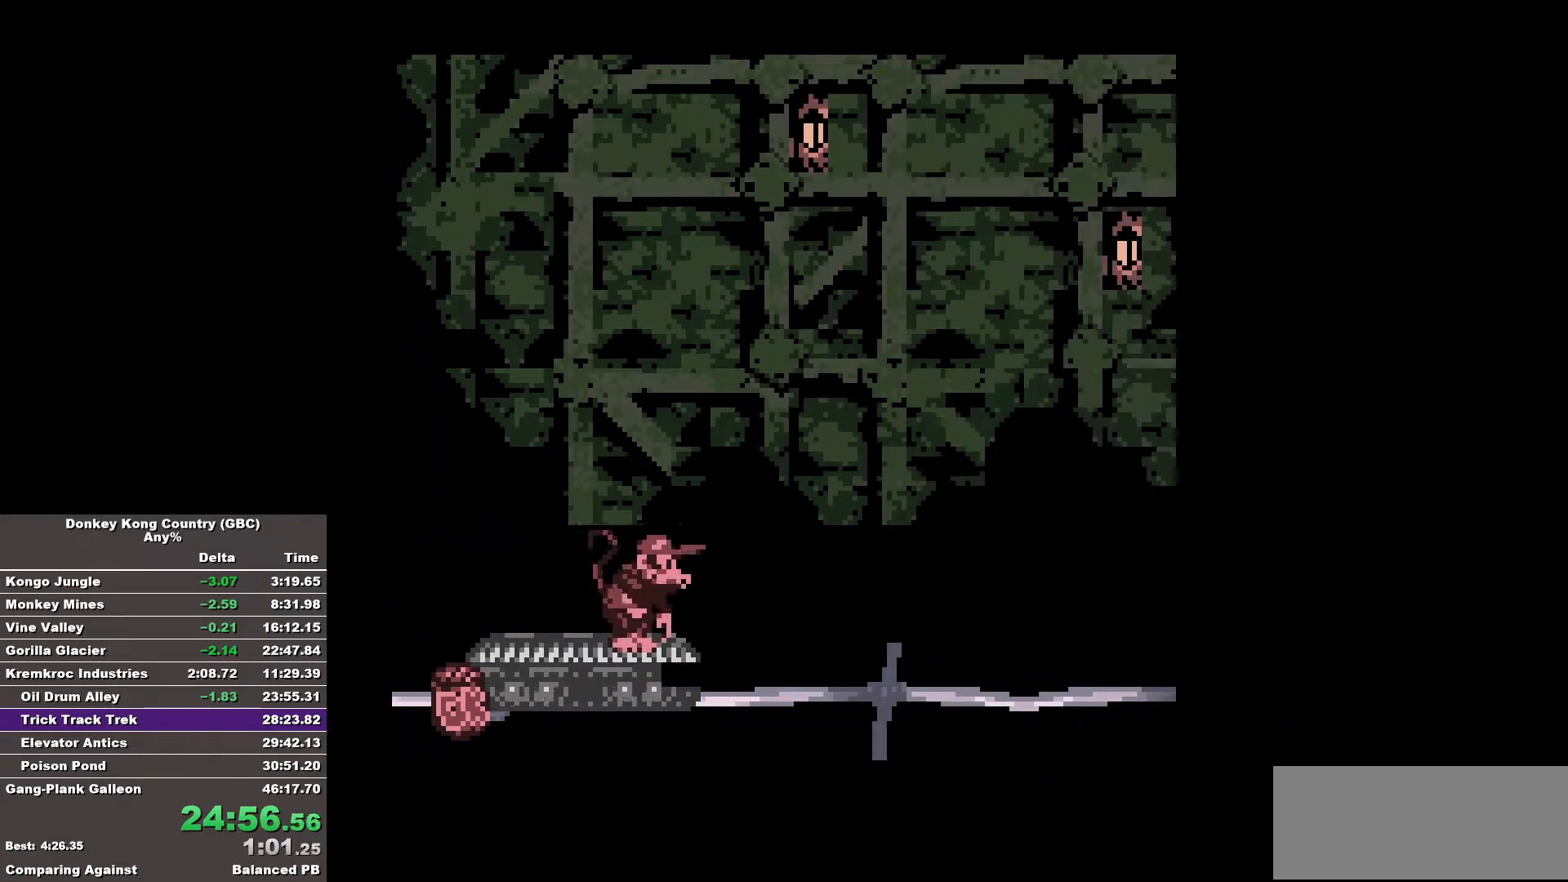
{"buttons": [], "events": []}
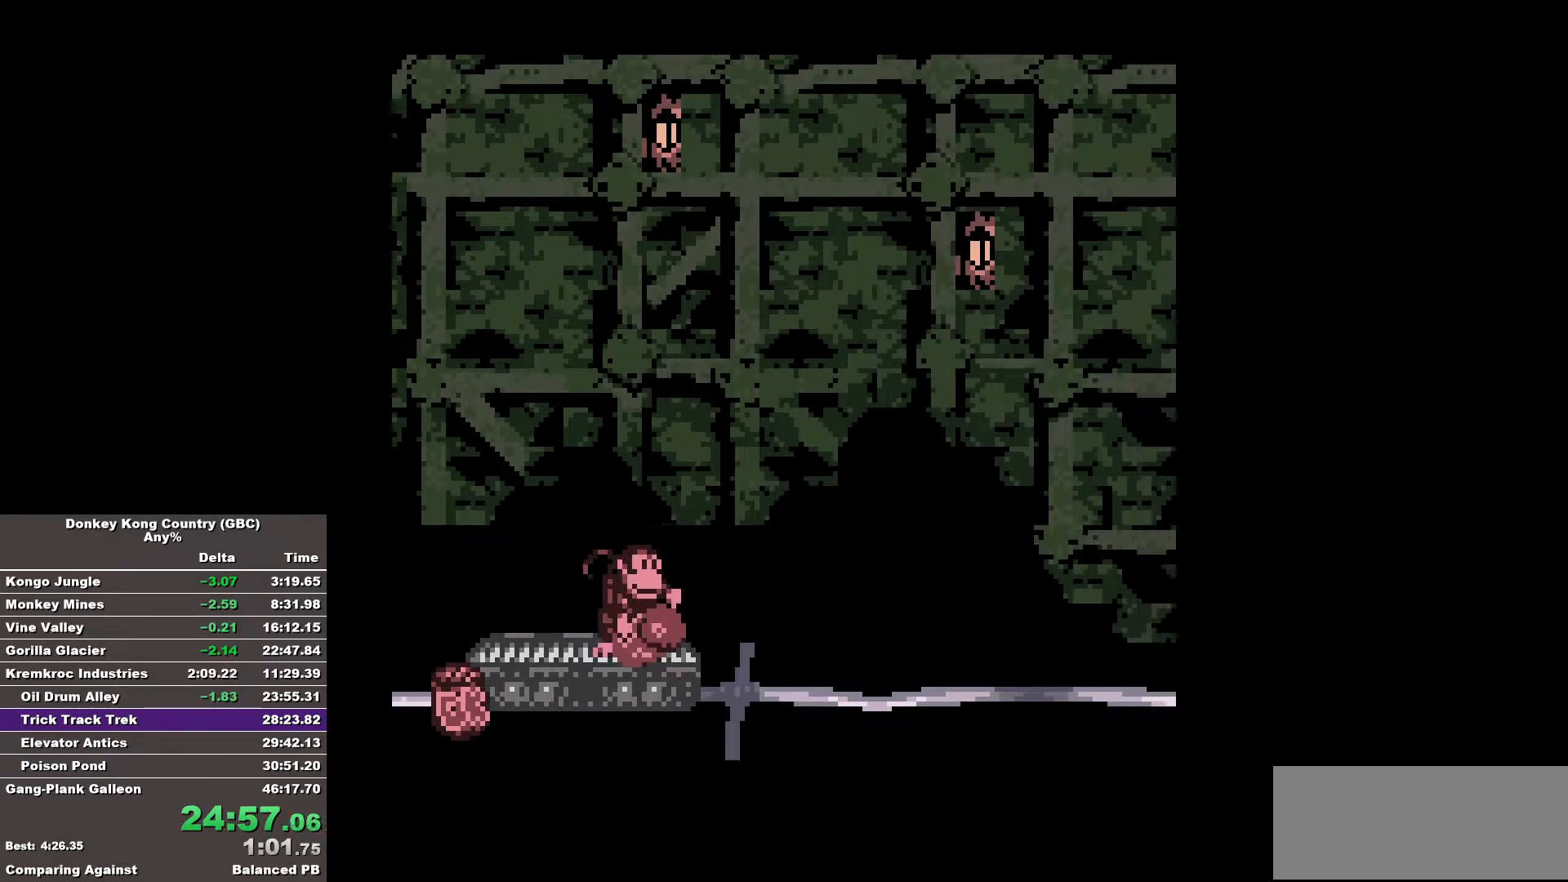
{"buttons": [], "events": [[117, "DPAD_LEFT", "down"], [317, "DPAD_LEFT", "up"], [400, "DPAD_RIGHT", "down"], [500, "DPAD_RIGHT", "up"]]}
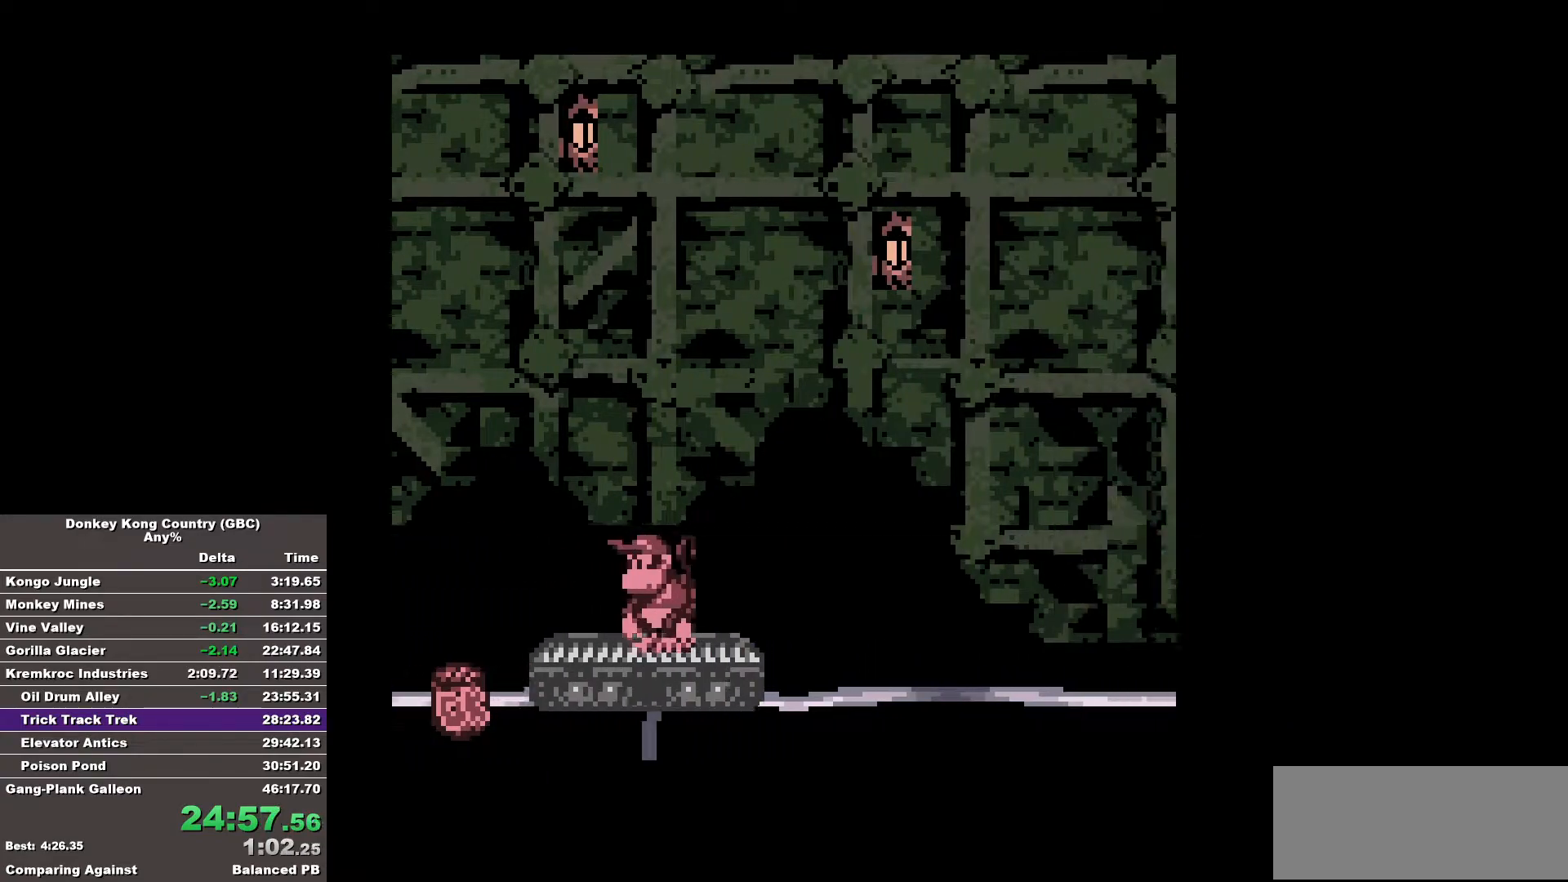
{"buttons": [], "events": []}
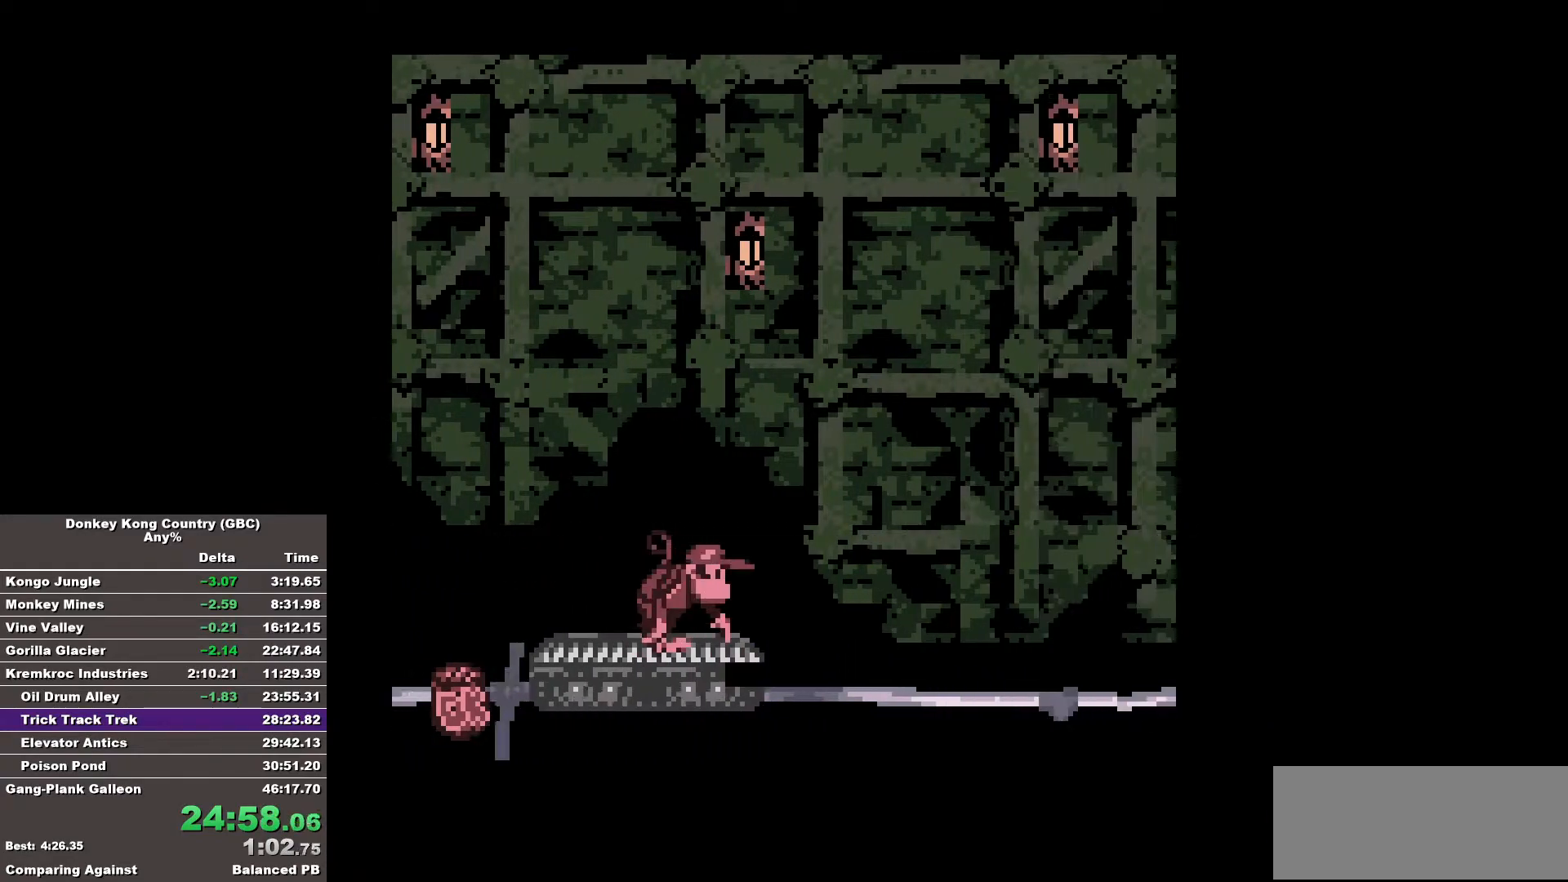
{"buttons": [], "events": []}
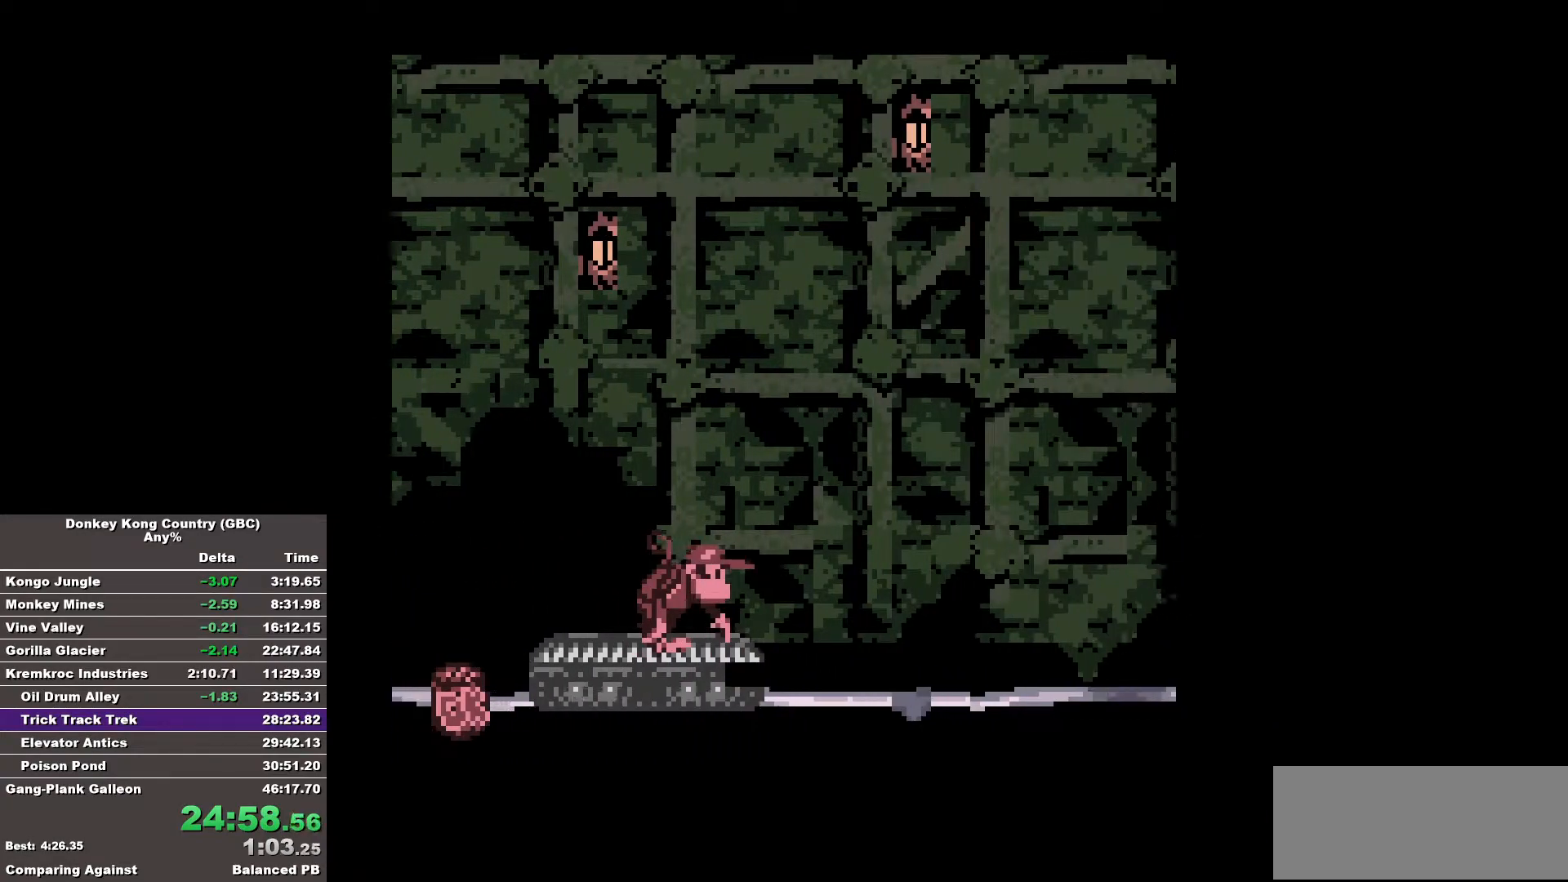
{"buttons": [], "events": []}
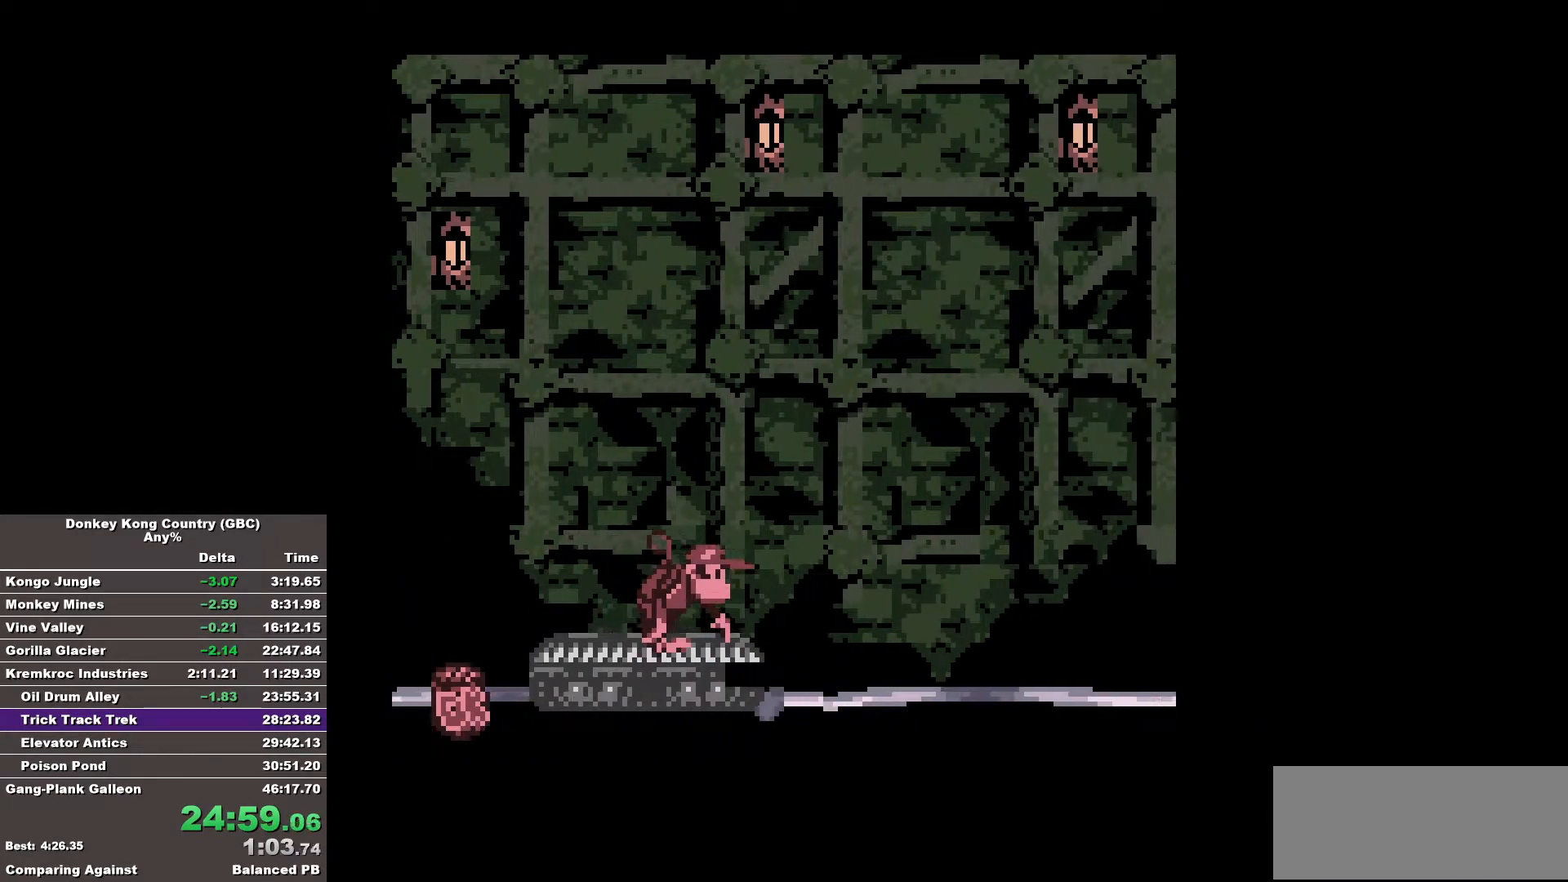
{"buttons": [], "events": []}
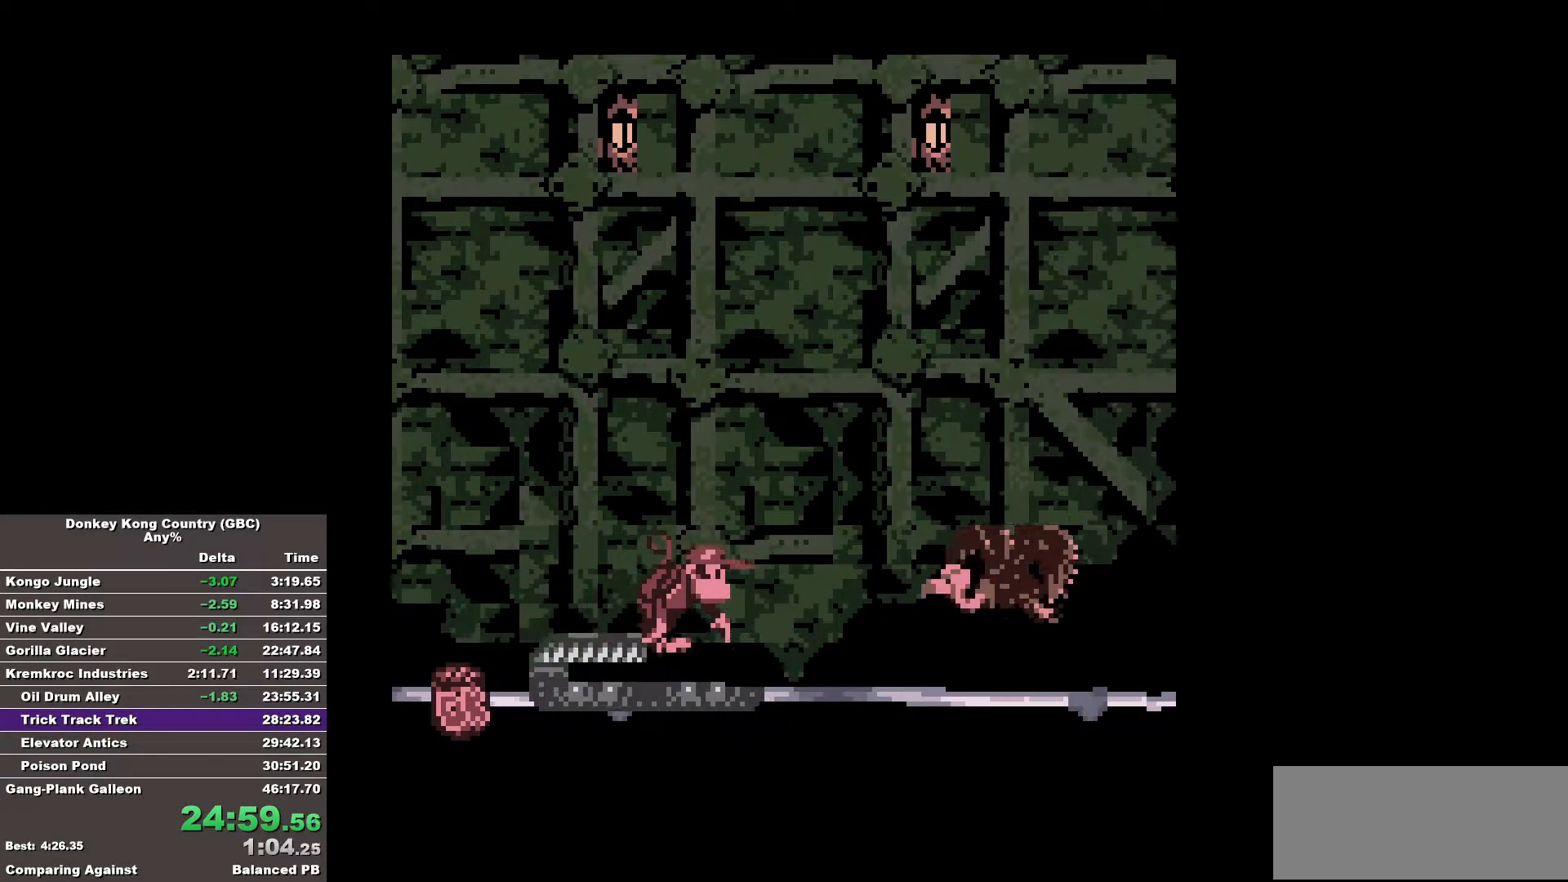
{"buttons": ["DPAD_RIGHT"], "events": [[300, "DPAD_RIGHT", "down"]]}
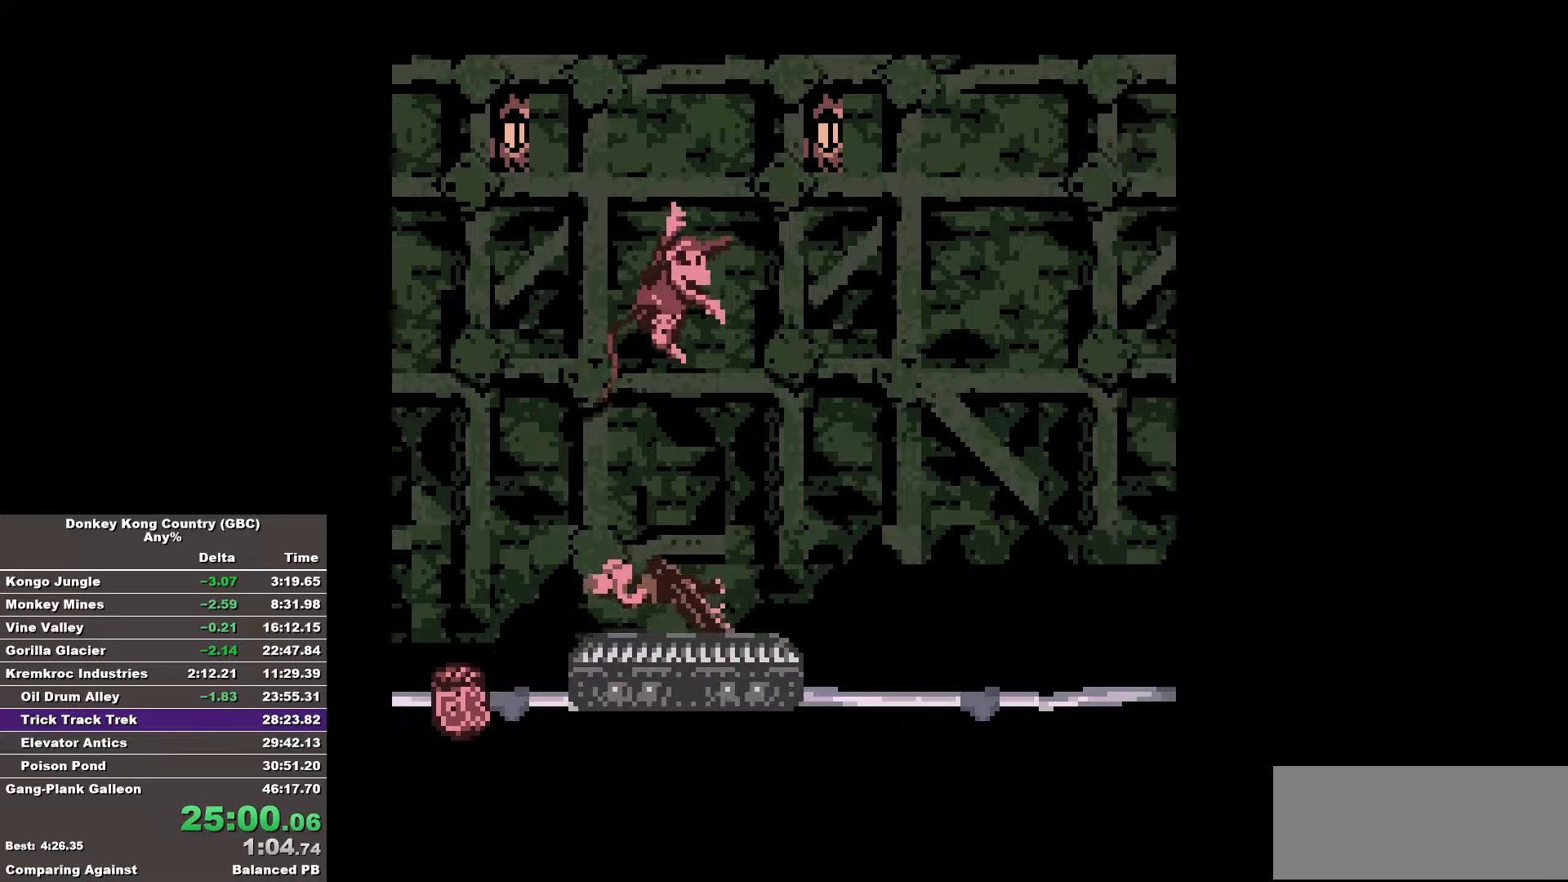
{"buttons": [], "events": [[167, "DPAD_RIGHT", "up"]]}